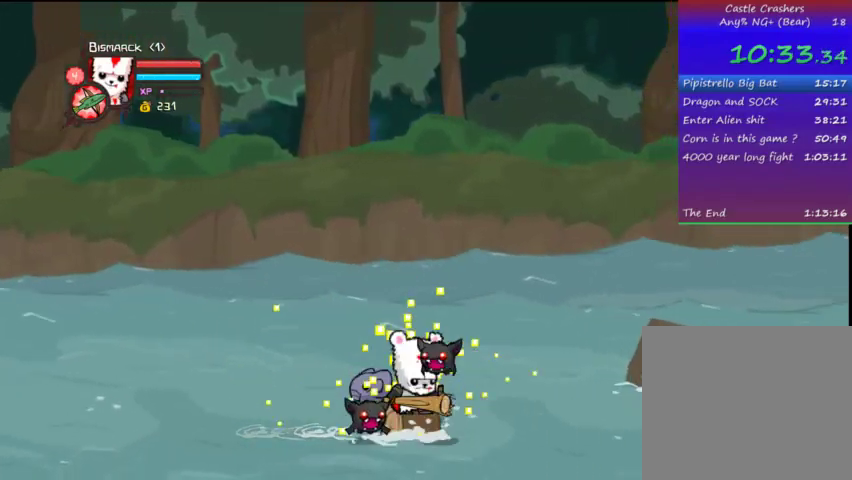
Gameplay with a controller (PlayStation layout); each line is a JSON object with the inputs held at the frame after it. "events" lists button and stick changes between this image and that frame as [ms after this image, input, new state], when the widget could be followed in between. Not read: L3 R3.
{"buttons": ["CROSS"], "left_stick": "center", "right_stick": "center", "events": [[67, "CROSS", "up"], [133, "CROSS", "down"], [167, "CROSS", "up"], [233, "CROSS", "down"], [267, "CROSS", "up"], [267, "DPAD_LEFT", "down"], [367, "CROSS", "down"], [400, "CROSS", "up"], [400, "DPAD_LEFT", "up"], [467, "CROSS", "down"]]}
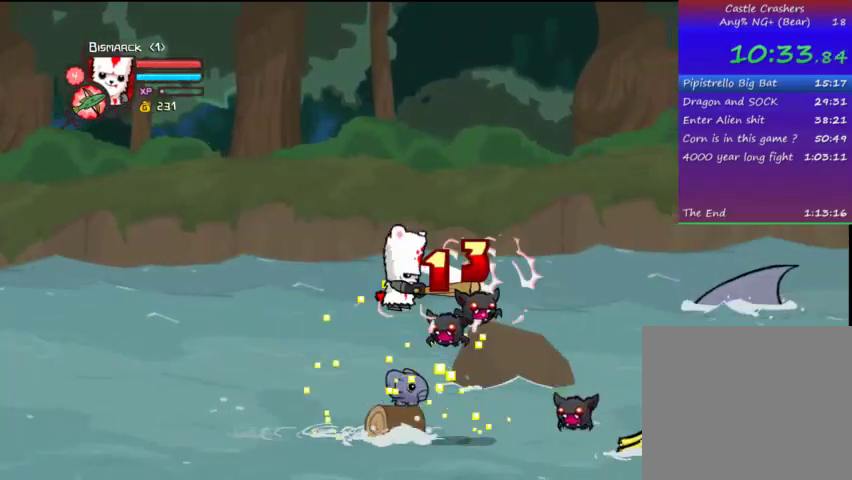
{"buttons": [], "left_stick": "center", "right_stick": "center", "events": [[33, "DPAD_RIGHT", "down"], [67, "CROSS", "up"], [133, "CROSS", "down"], [233, "CROSS", "up"], [267, "SQUARE", "down"], [333, "DPAD_RIGHT", "up"], [367, "SQUARE", "up"]]}
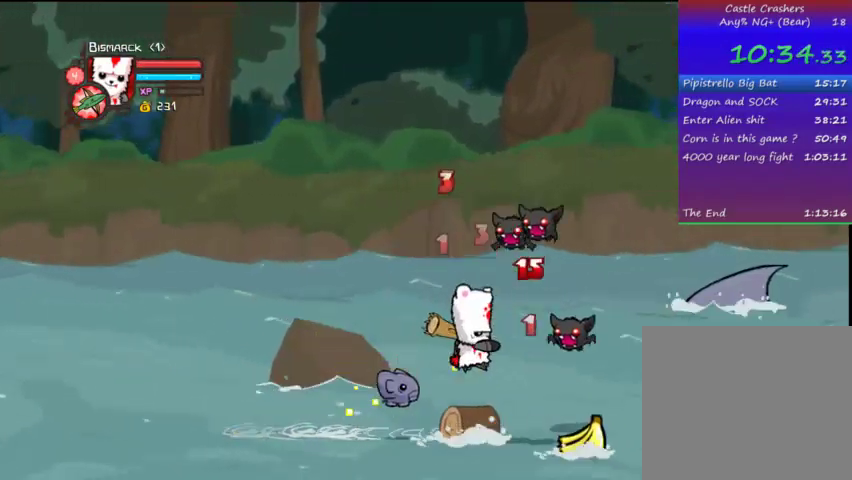
{"buttons": ["CROSS"], "left_stick": "center", "right_stick": "center", "events": [[433, "CROSS", "down"]]}
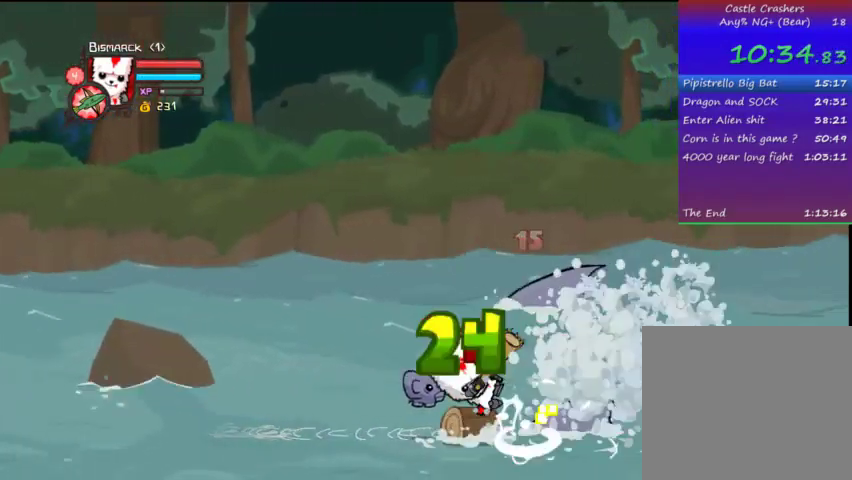
{"buttons": [], "left_stick": "center", "right_stick": "center", "events": [[33, "CROSS", "up"], [67, "CROSS", "down"], [167, "CROSS", "up"], [267, "CROSS", "down"], [333, "CROSS", "up"]]}
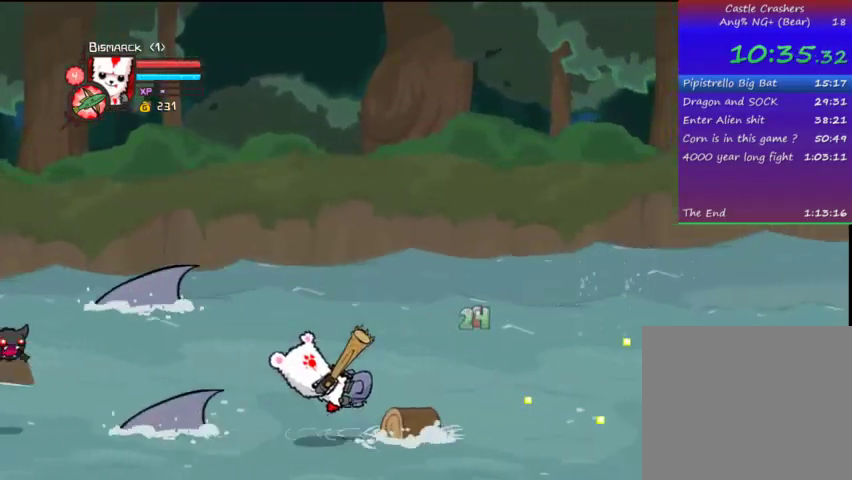
{"buttons": ["DPAD_RIGHT"], "left_stick": "center", "right_stick": "center", "events": [[67, "CROSS", "down"], [167, "CROSS", "up"], [167, "DPAD_RIGHT", "down"]]}
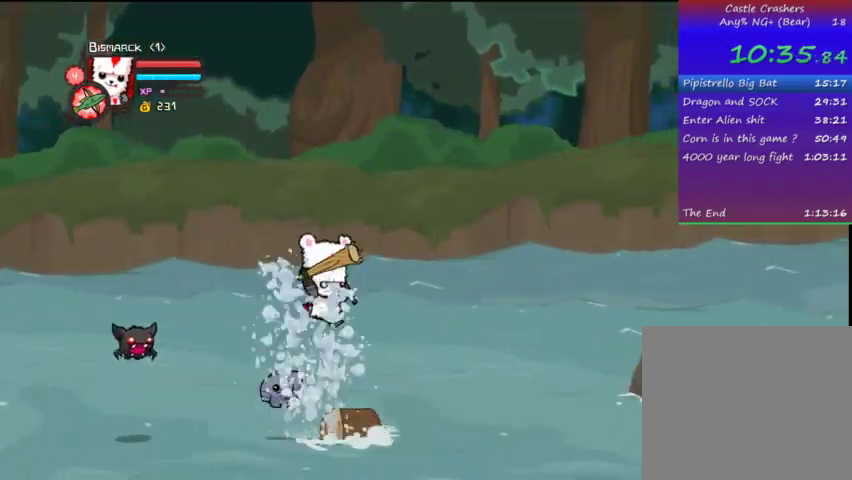
{"buttons": ["TRIANGLE"], "left_stick": "center", "right_stick": "center", "events": [[33, "DPAD_RIGHT", "up"], [133, "DPAD_LEFT", "down"], [267, "CROSS", "down"], [267, "DPAD_LEFT", "up"], [367, "SQUARE", "down"], [467, "CROSS", "up"], [467, "SQUARE", "up"], [467, "TRIANGLE", "down"]]}
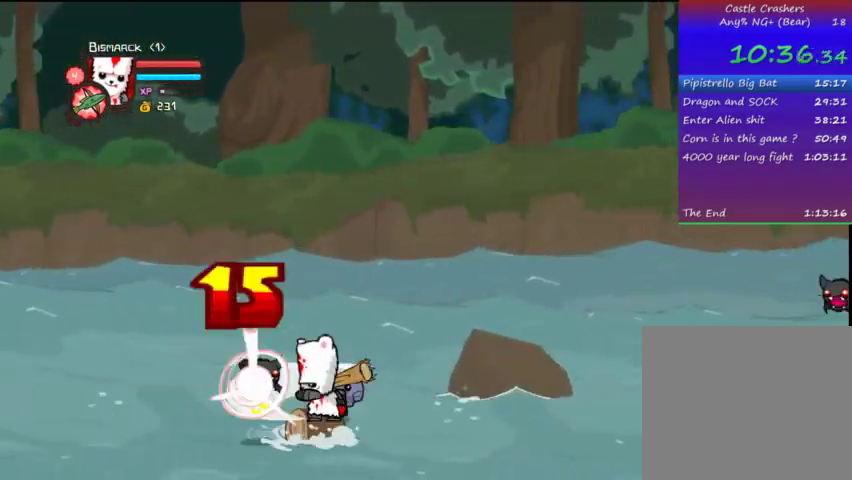
{"buttons": ["DPAD_RIGHT"], "left_stick": "center", "right_stick": "center", "events": [[167, "TRIANGLE", "up"], [333, "DPAD_RIGHT", "down"]]}
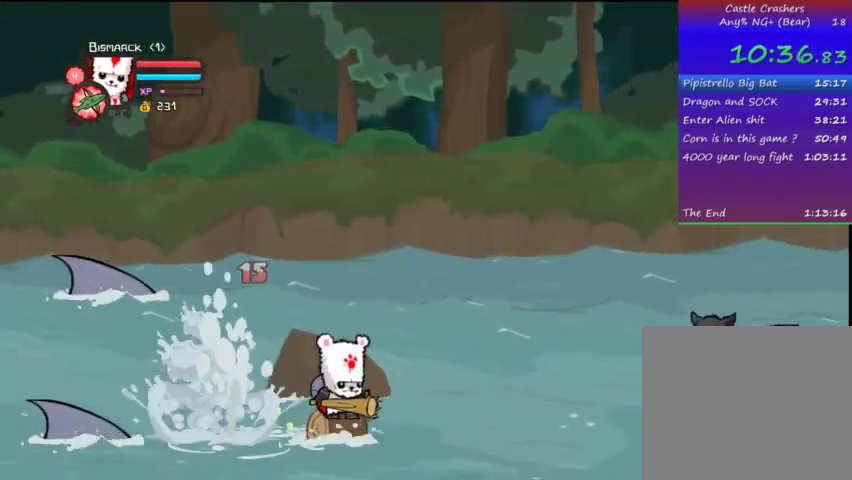
{"buttons": ["SQUARE"], "left_stick": "center", "right_stick": "center", "events": [[267, "CROSS", "down"], [433, "CROSS", "up"], [467, "DPAD_RIGHT", "up"], [467, "SQUARE", "down"]]}
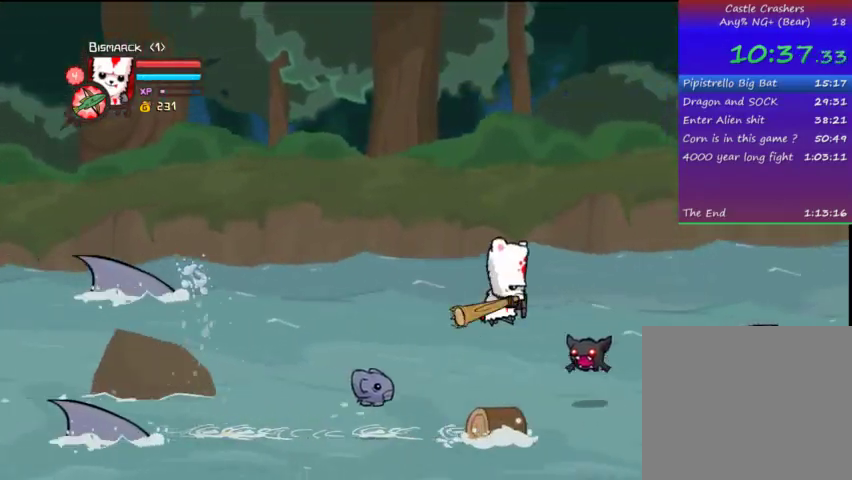
{"buttons": [], "left_stick": "center", "right_stick": "center", "events": [[33, "DPAD_UP", "down"], [67, "SQUARE", "up"], [167, "DPAD_LEFT", "down"], [167, "DPAD_UP", "up"], [167, "TRIANGLE", "down"], [267, "TRIANGLE", "up"], [367, "TRIANGLE", "down"], [400, "DPAD_LEFT", "up"], [467, "TRIANGLE", "up"]]}
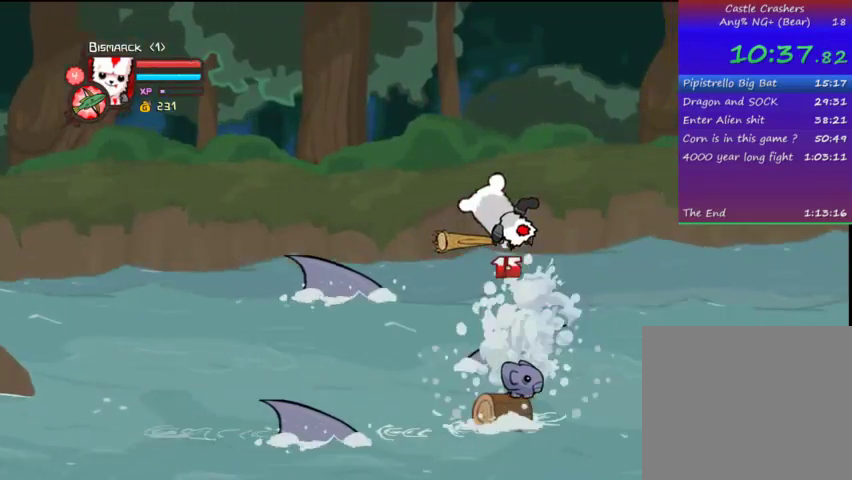
{"buttons": [], "left_stick": "center", "right_stick": "center", "events": []}
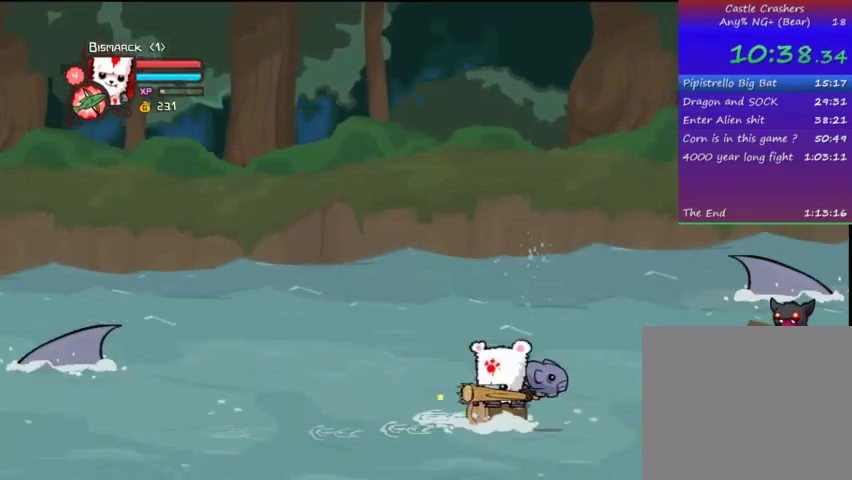
{"buttons": ["CROSS", "SQUARE", "DPAD_RIGHT"], "left_stick": "center", "right_stick": "center", "events": [[333, "DPAD_RIGHT", "down"], [367, "CROSS", "down"], [467, "SQUARE", "down"]]}
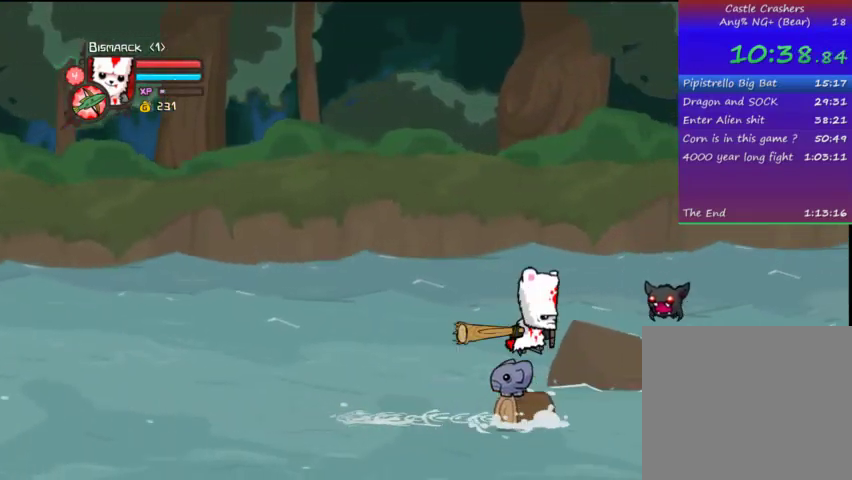
{"buttons": ["DPAD_LEFT"], "left_stick": "center", "right_stick": "center", "events": [[67, "DPAD_UP", "down"], [133, "SQUARE", "up"], [167, "CROSS", "up"], [167, "DPAD_RIGHT", "up"], [233, "TRIANGLE", "down"], [333, "DPAD_LEFT", "down"], [367, "TRIANGLE", "up"], [433, "DPAD_UP", "up"]]}
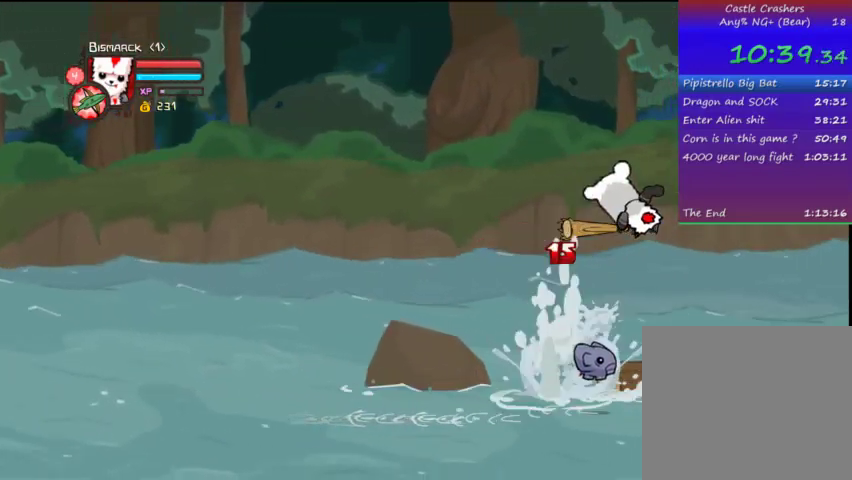
{"buttons": ["DPAD_LEFT"], "left_stick": "center", "right_stick": "center", "events": [[167, "DPAD_LEFT", "up"], [267, "DPAD_LEFT", "down"]]}
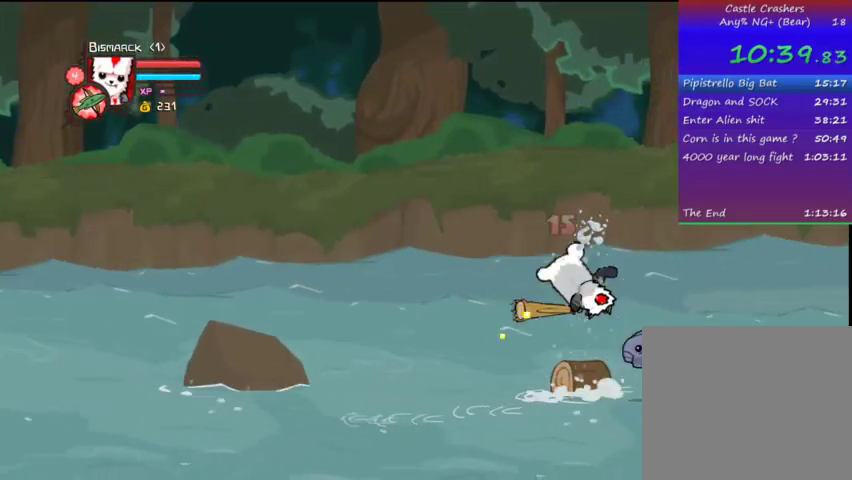
{"buttons": [], "left_stick": "center", "right_stick": "center", "events": [[67, "DPAD_LEFT", "up"], [233, "DPAD_DOWN", "down"], [367, "DPAD_RIGHT", "down"], [433, "DPAD_RIGHT", "up"], [467, "DPAD_DOWN", "up"]]}
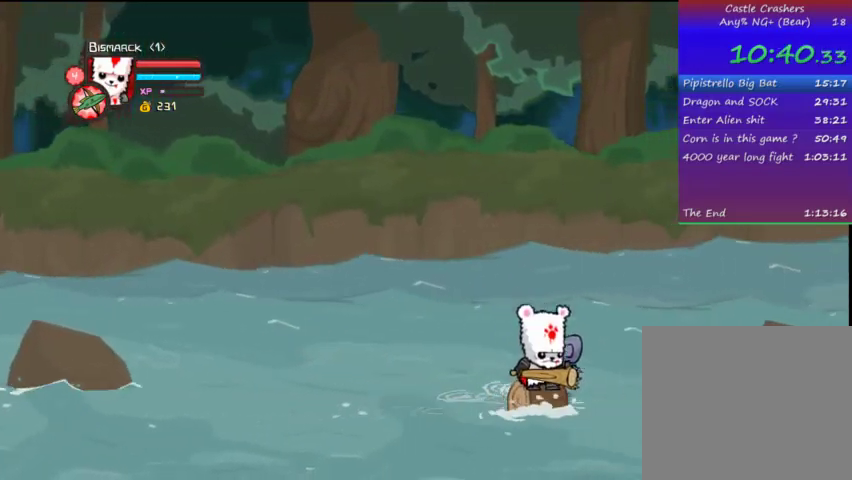
{"buttons": [], "left_stick": "center", "right_stick": "center", "events": [[67, "DPAD_LEFT", "down"], [333, "DPAD_DOWN", "down"], [433, "DPAD_LEFT", "up"], [467, "DPAD_DOWN", "up"]]}
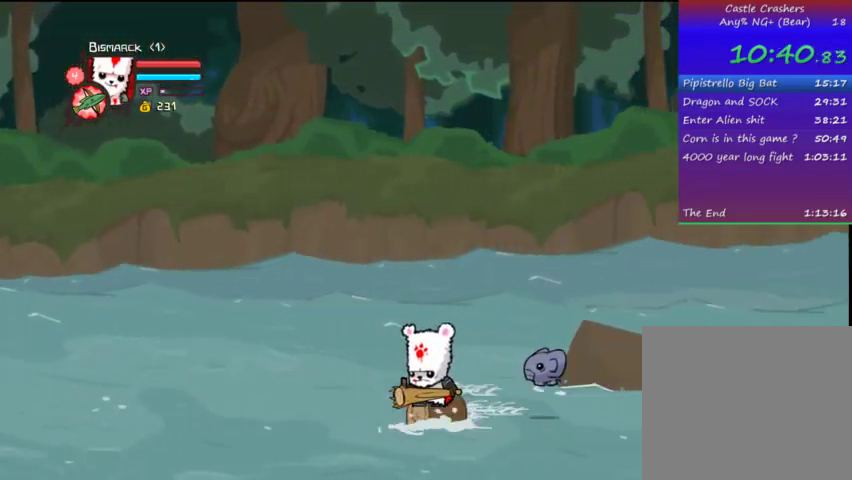
{"buttons": ["DPAD_RIGHT"], "left_stick": "center", "right_stick": "center", "events": [[133, "DPAD_RIGHT", "down"]]}
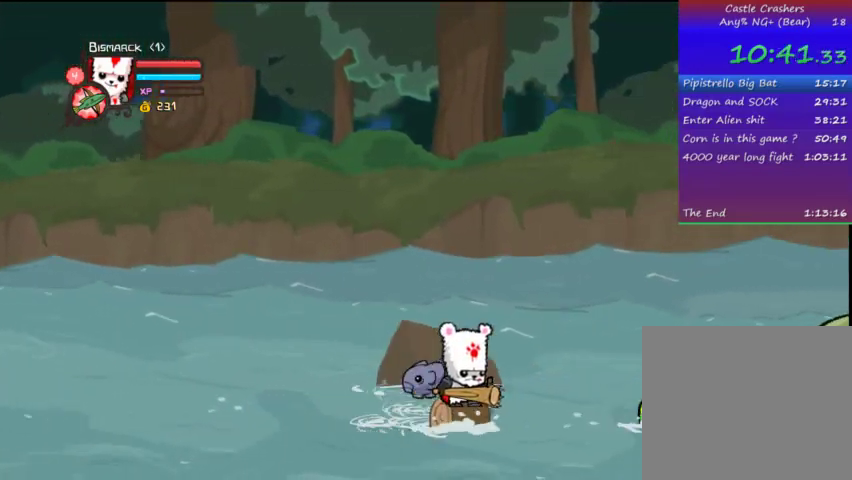
{"buttons": ["TRIANGLE", "DPAD_RIGHT"], "left_stick": "center", "right_stick": "center", "events": [[167, "DPAD_UP", "down"], [367, "DPAD_UP", "up"], [367, "SQUARE", "down"], [467, "SQUARE", "up"], [467, "TRIANGLE", "down"]]}
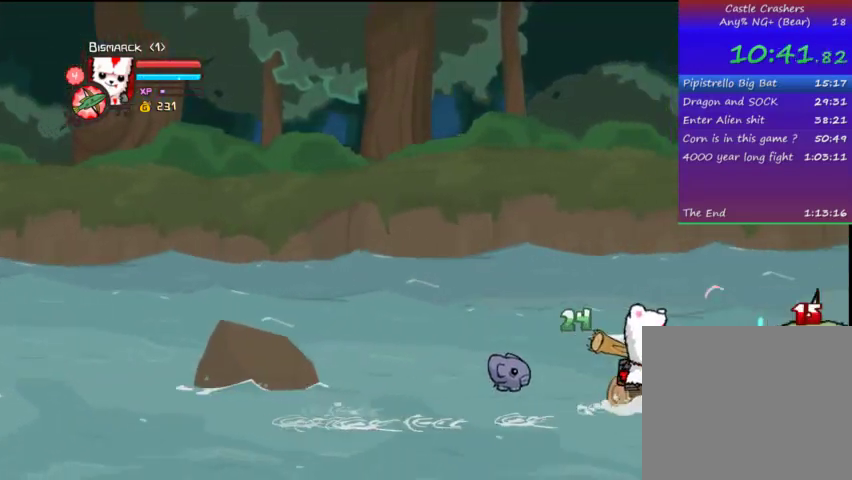
{"buttons": ["TRIANGLE"], "left_stick": "center", "right_stick": "center", "events": [[33, "DPAD_RIGHT", "up"], [167, "SQUARE", "down"], [233, "TRIANGLE", "up"], [467, "SQUARE", "up"], [467, "TRIANGLE", "down"]]}
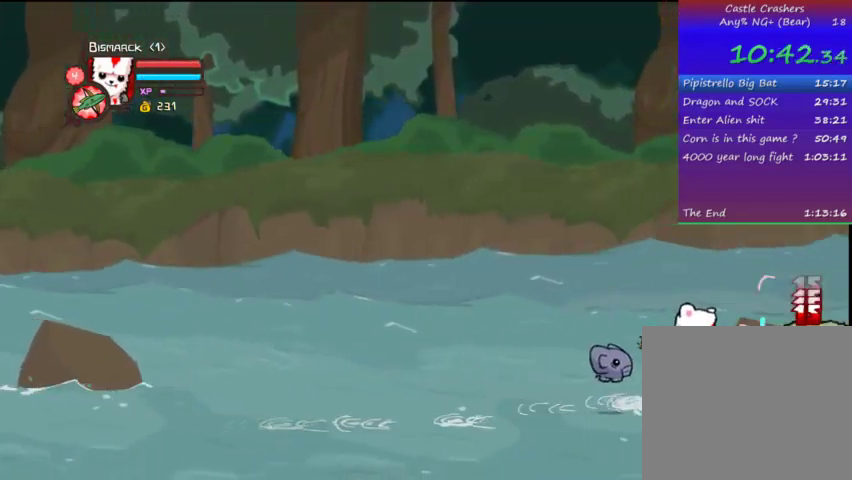
{"buttons": [], "left_stick": "center", "right_stick": "center", "events": [[67, "TRIANGLE", "up"], [167, "DPAD_DOWN", "down"], [467, "DPAD_DOWN", "up"]]}
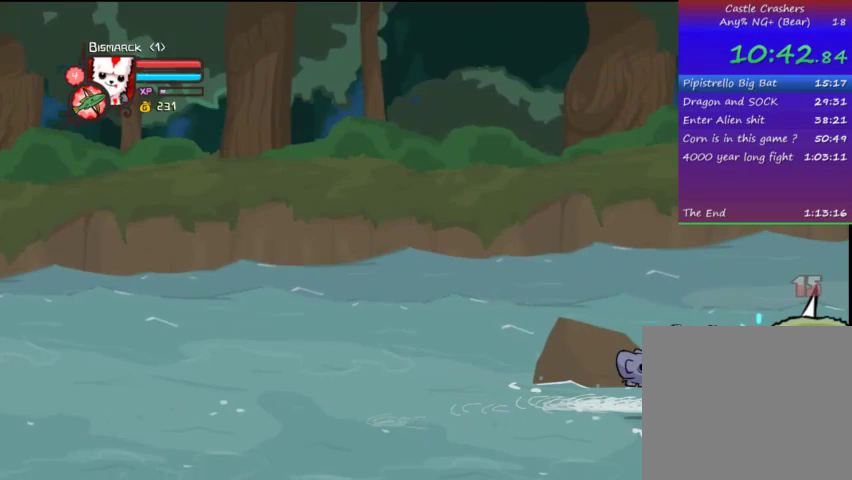
{"buttons": [], "left_stick": "center", "right_stick": "center", "events": []}
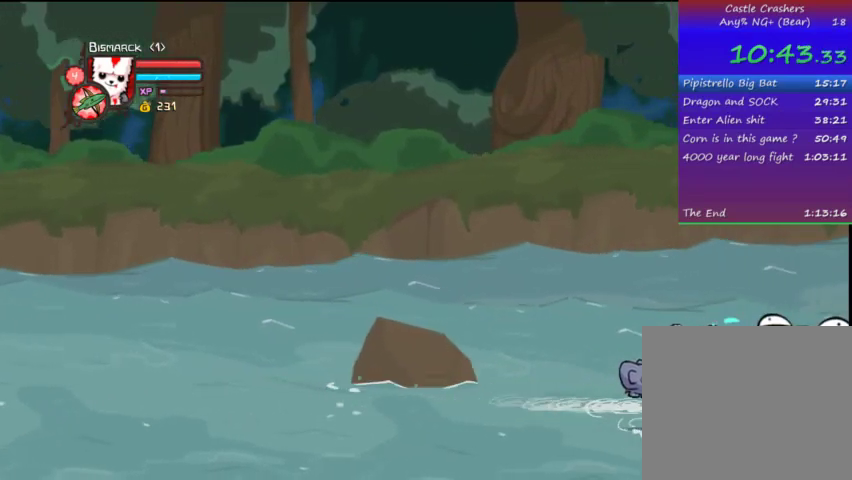
{"buttons": ["TRIANGLE", "R2"], "left_stick": "center", "right_stick": "center", "events": [[133, "R2", "down"], [133, "TRIANGLE", "down"]]}
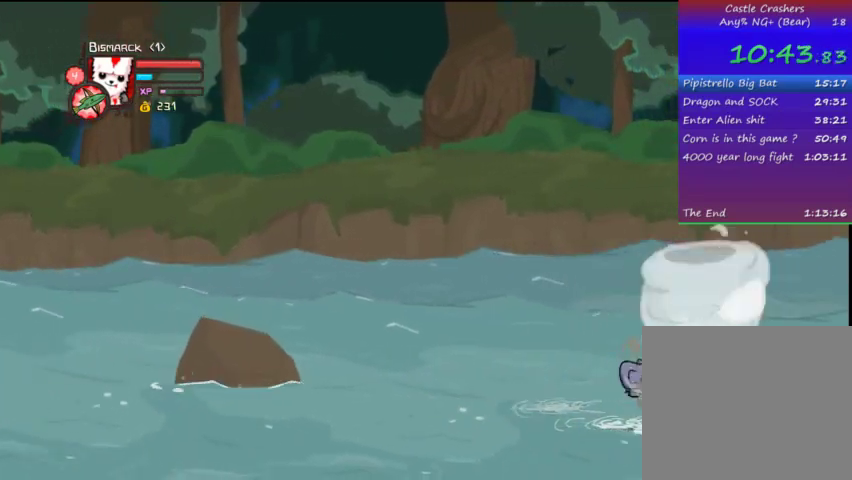
{"buttons": [], "left_stick": "center", "right_stick": "center", "events": [[433, "R2", "up"], [433, "TRIANGLE", "up"]]}
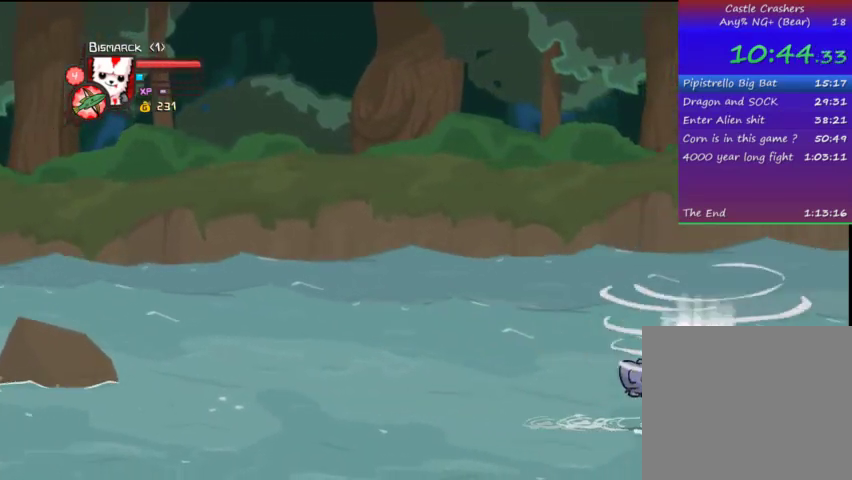
{"buttons": ["DPAD_LEFT"], "left_stick": "center", "right_stick": "center", "events": [[33, "DPAD_LEFT", "down"]]}
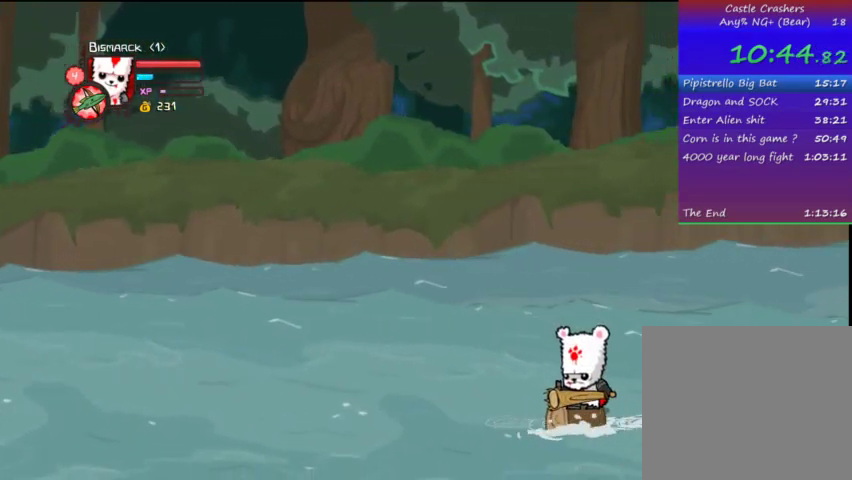
{"buttons": [], "left_stick": "center", "right_stick": "center", "events": [[133, "DPAD_LEFT", "up"]]}
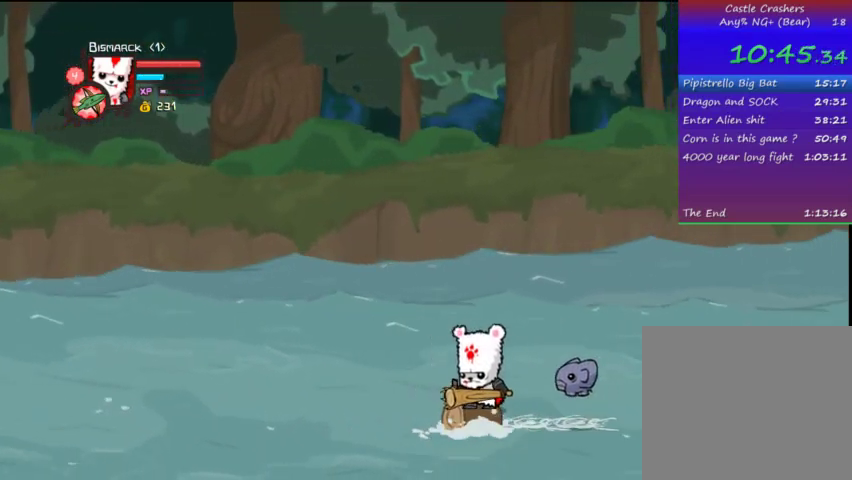
{"buttons": [], "left_stick": "center", "right_stick": "center", "events": []}
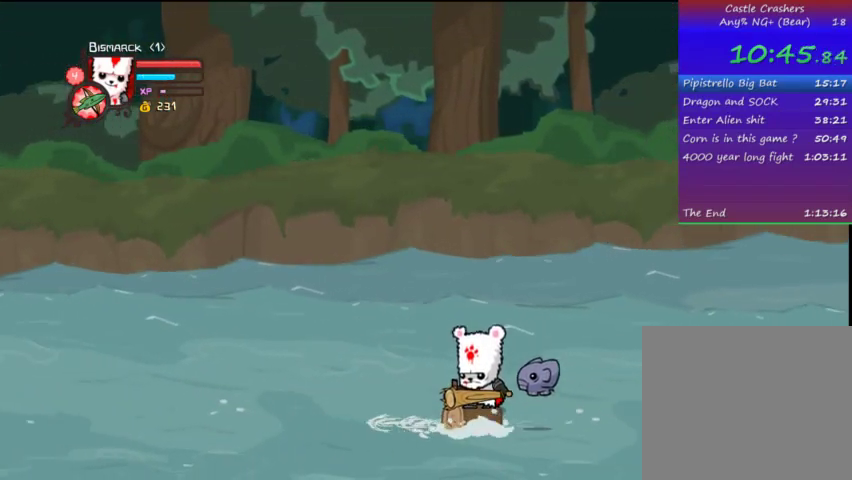
{"buttons": ["DPAD_DOWN"], "left_stick": "center", "right_stick": "center", "events": [[367, "DPAD_DOWN", "down"]]}
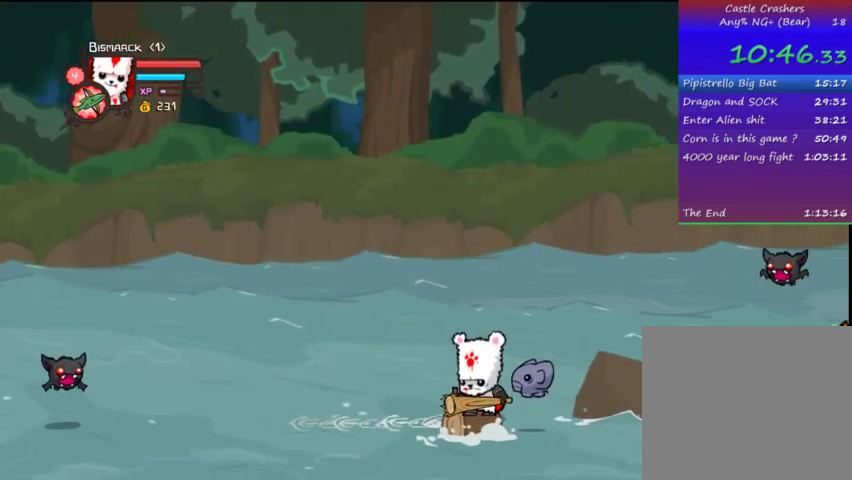
{"buttons": [], "left_stick": "center", "right_stick": "center", "events": [[133, "DPAD_DOWN", "up"]]}
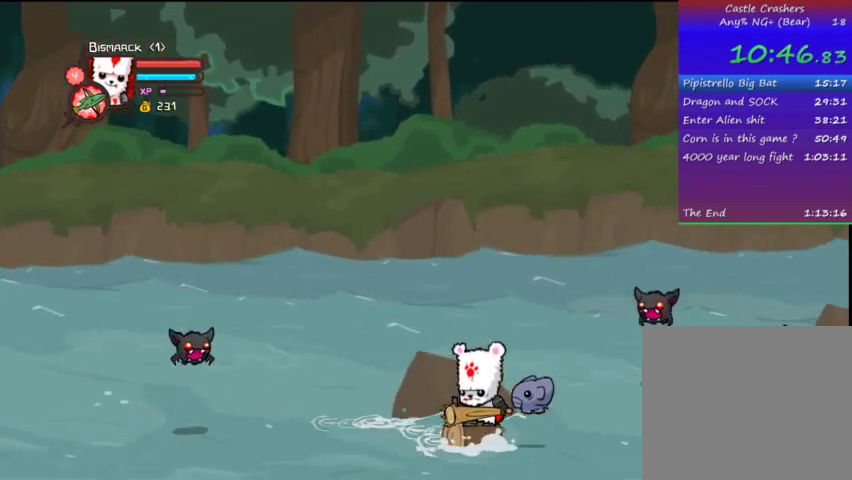
{"buttons": [], "left_stick": "center", "right_stick": "center", "events": []}
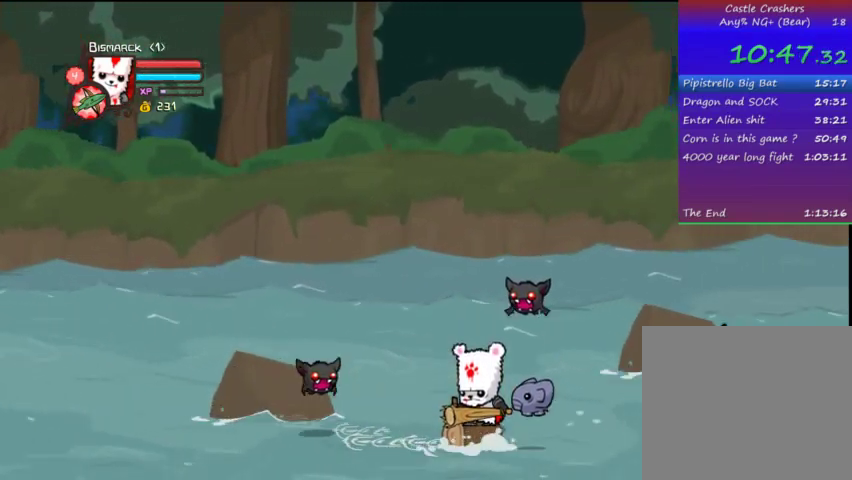
{"buttons": [], "left_stick": "center", "right_stick": "center", "events": [[67, "CROSS", "down"], [67, "SQUARE", "down"], [267, "CROSS", "up"], [267, "TRIANGLE", "down"], [367, "SQUARE", "up"], [467, "TRIANGLE", "up"]]}